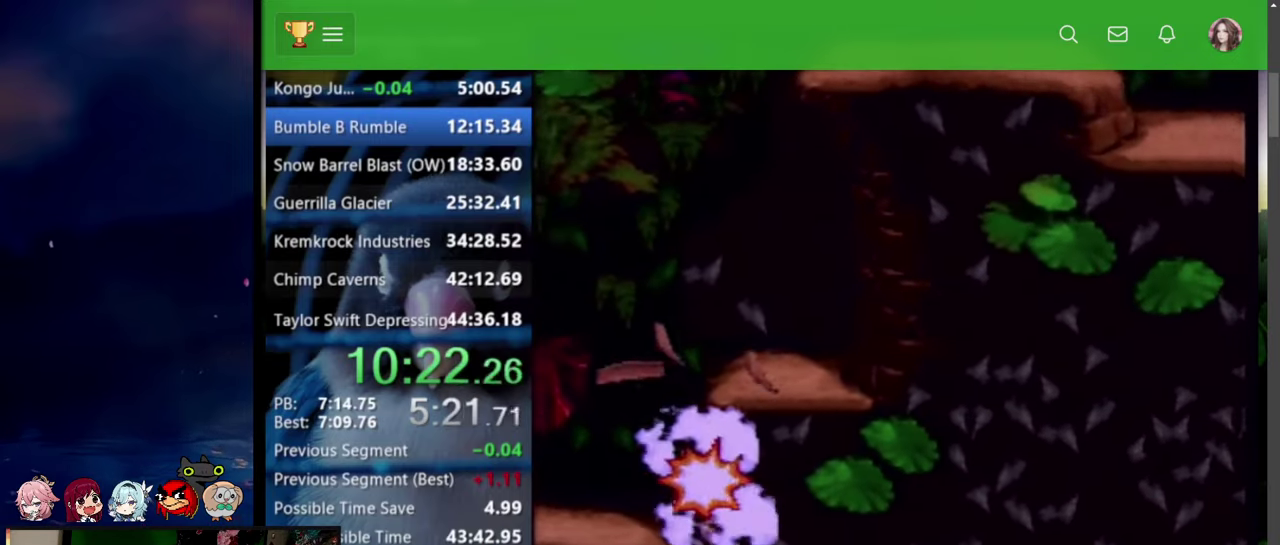
Gameplay with a controller (PlayStation layout); each line is a JSON object with the inputs held at the frame after it. "events" lists button and stick changes between this image and that frame as [ms after this image, input, new state], when the widget could be followed in between. Not read: L2 L3 R2 R3 SELECT START.
{"buttons": ["SQUARE", "DPAD_UP", "DPAD_RIGHT"], "events": []}
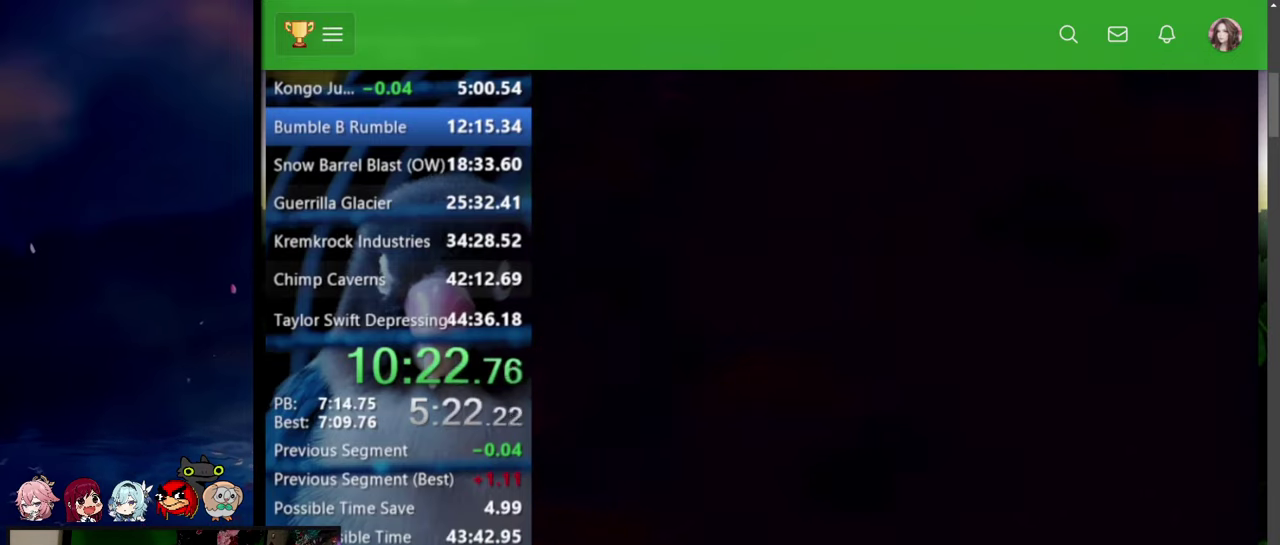
{"buttons": ["SQUARE", "DPAD_UP", "DPAD_RIGHT"], "events": []}
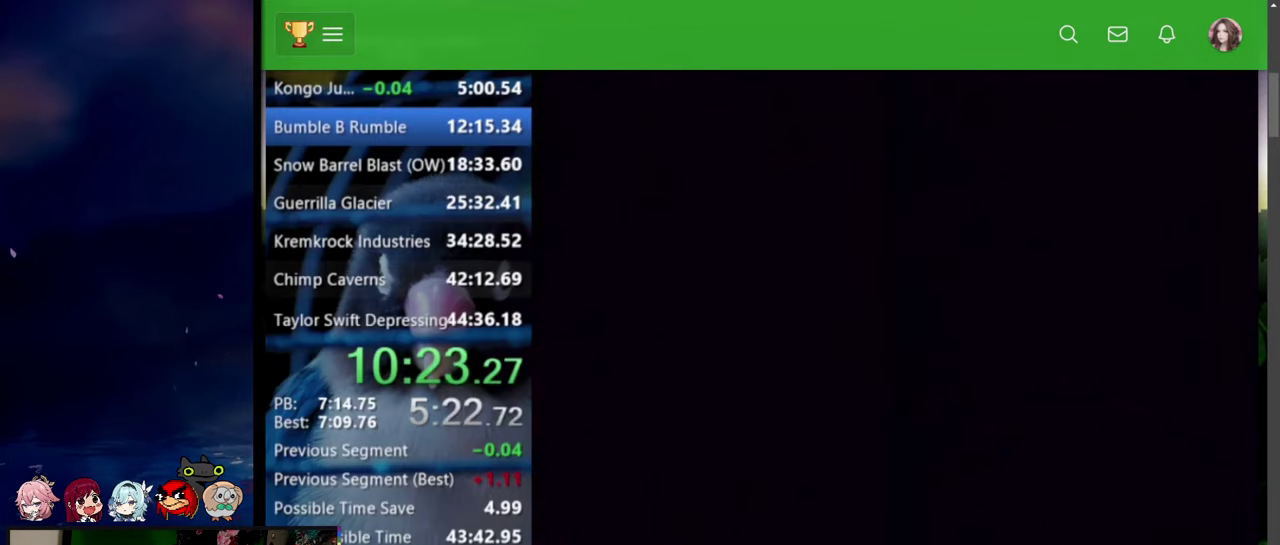
{"buttons": ["SQUARE", "DPAD_UP", "DPAD_RIGHT"], "events": []}
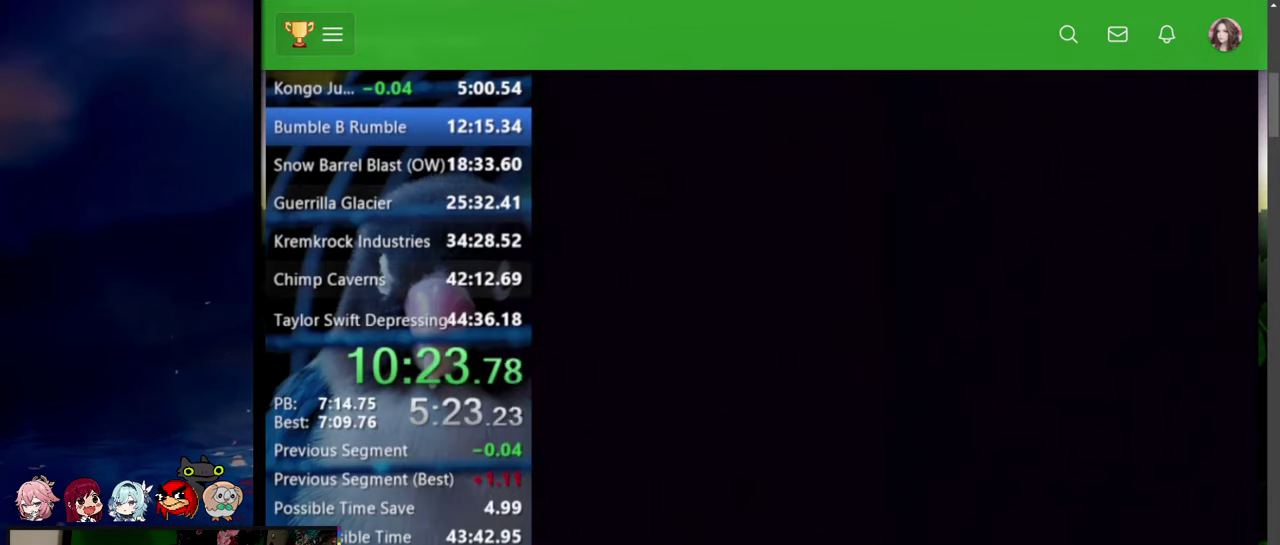
{"buttons": ["SQUARE", "DPAD_UP", "DPAD_RIGHT"], "events": []}
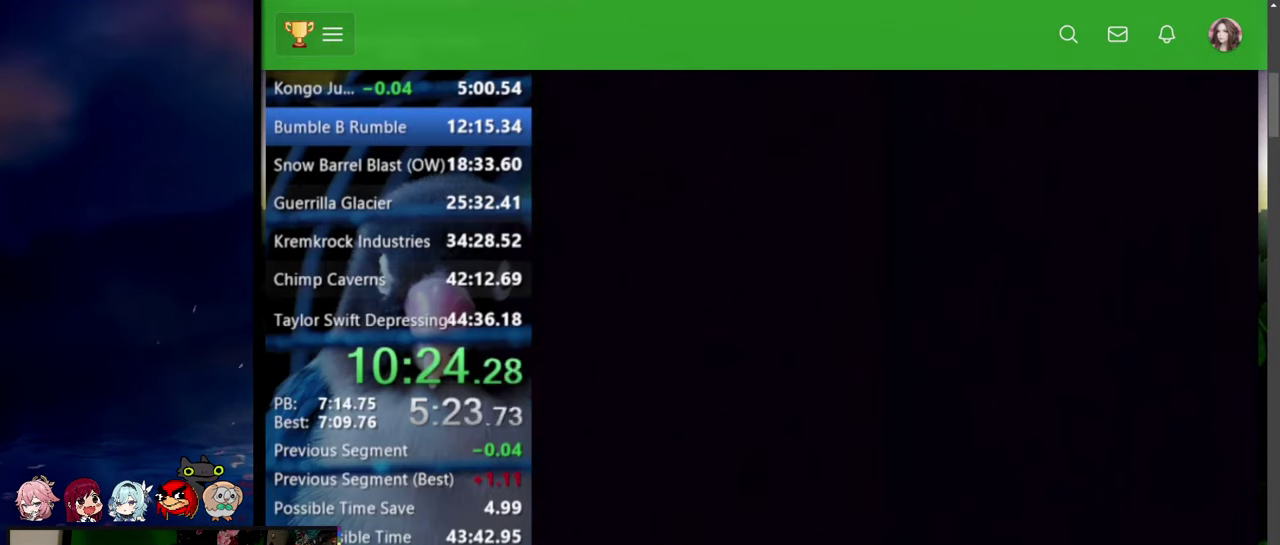
{"buttons": ["SQUARE", "DPAD_UP", "DPAD_RIGHT"], "events": []}
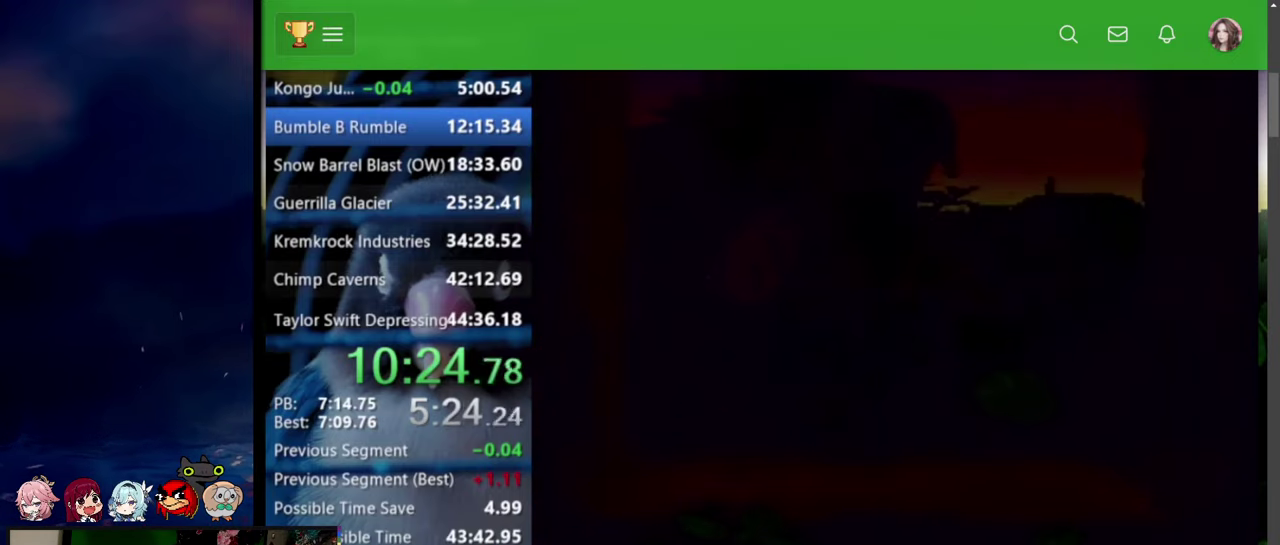
{"buttons": ["SQUARE", "DPAD_UP", "DPAD_RIGHT"], "events": []}
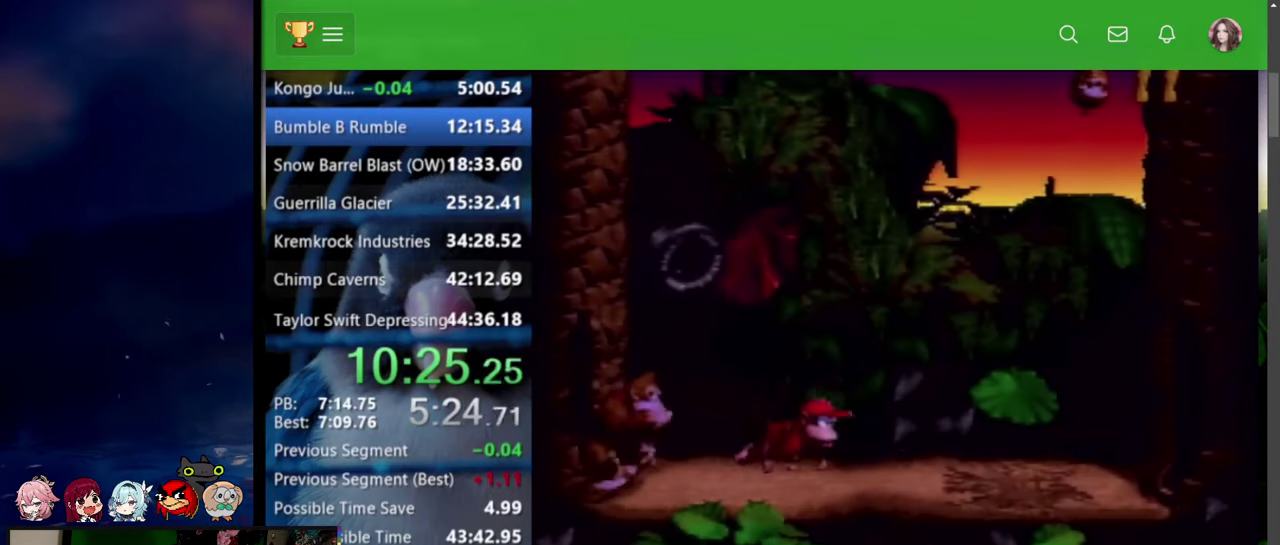
{"buttons": ["DPAD_UP", "DPAD_RIGHT"], "events": [[84, "SQUARE", "up"], [134, "SQUARE", "down"], [234, "SQUARE", "up"]]}
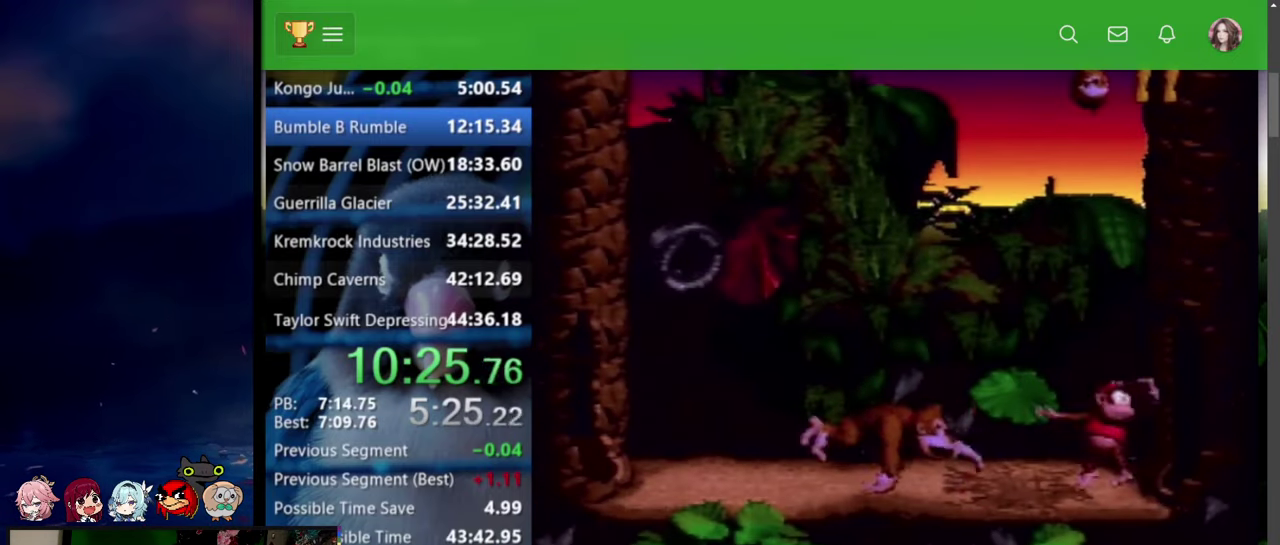
{"buttons": ["DPAD_UP", "DPAD_RIGHT"], "events": []}
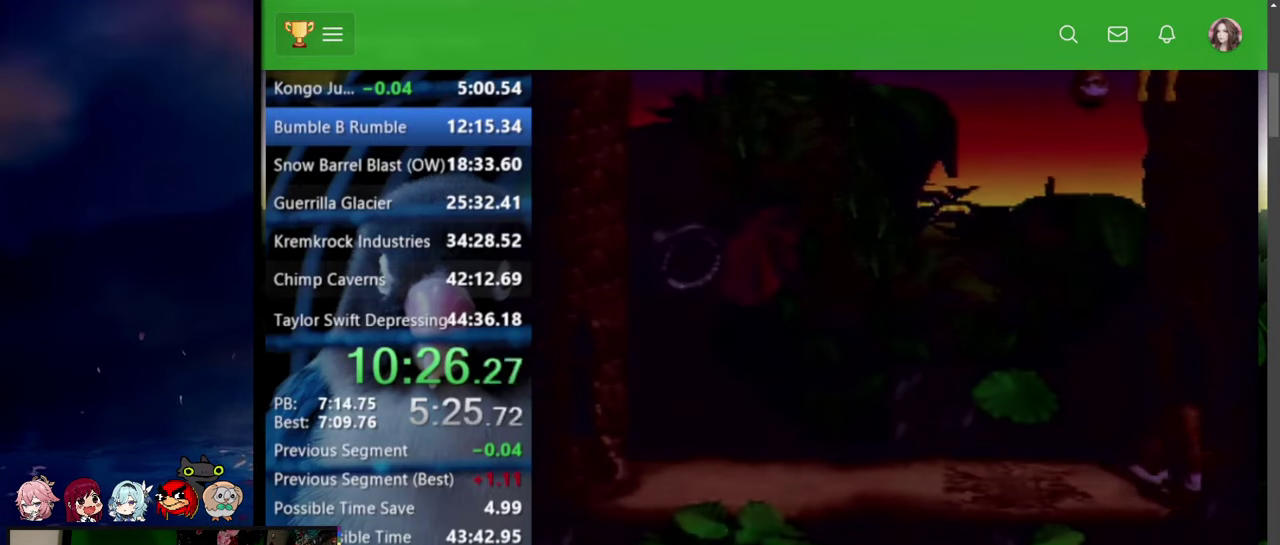
{"buttons": ["SQUARE", "DPAD_LEFT"], "events": [[84, "DPAD_UP", "up"], [117, "DPAD_RIGHT", "up"], [400, "DPAD_LEFT", "down"], [400, "SQUARE", "down"]]}
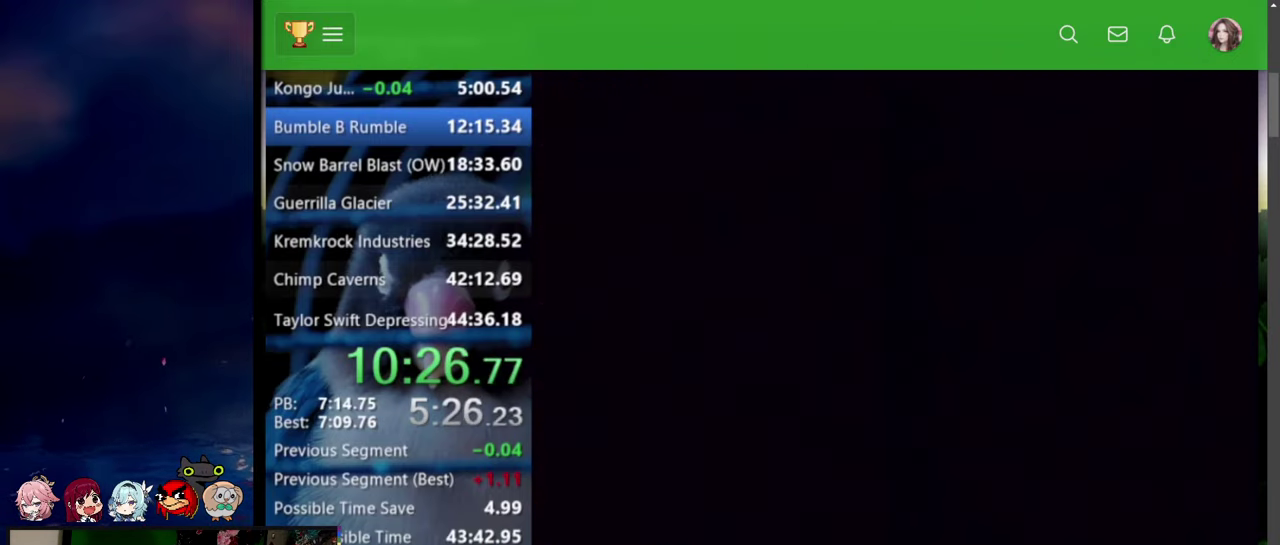
{"buttons": ["SQUARE", "DPAD_LEFT"], "events": []}
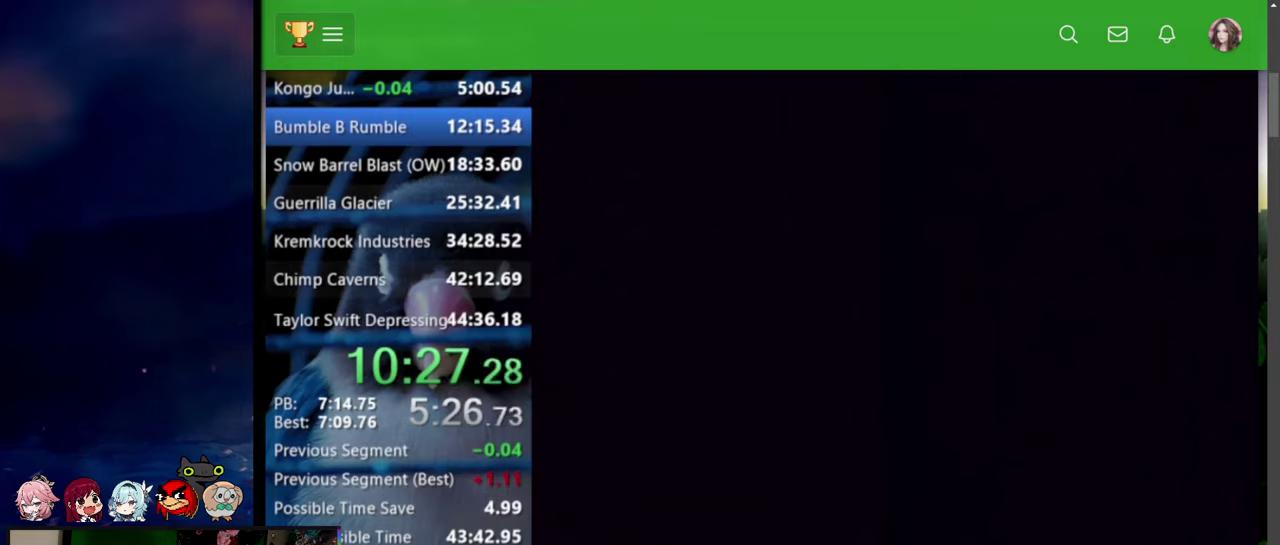
{"buttons": ["SQUARE", "DPAD_LEFT"], "events": []}
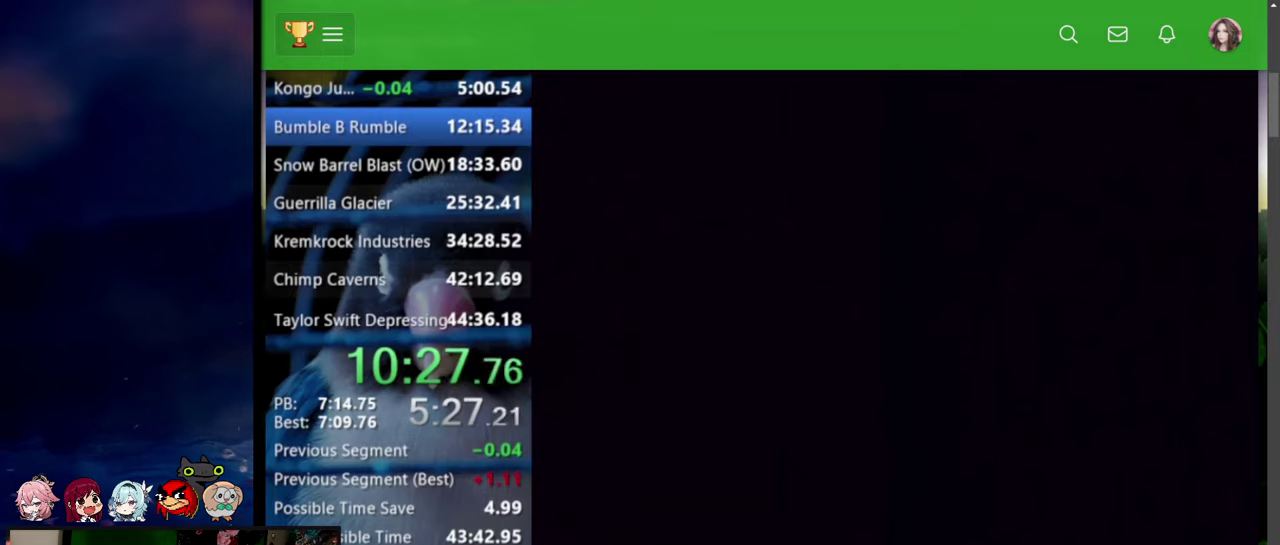
{"buttons": ["SQUARE", "DPAD_LEFT"], "events": []}
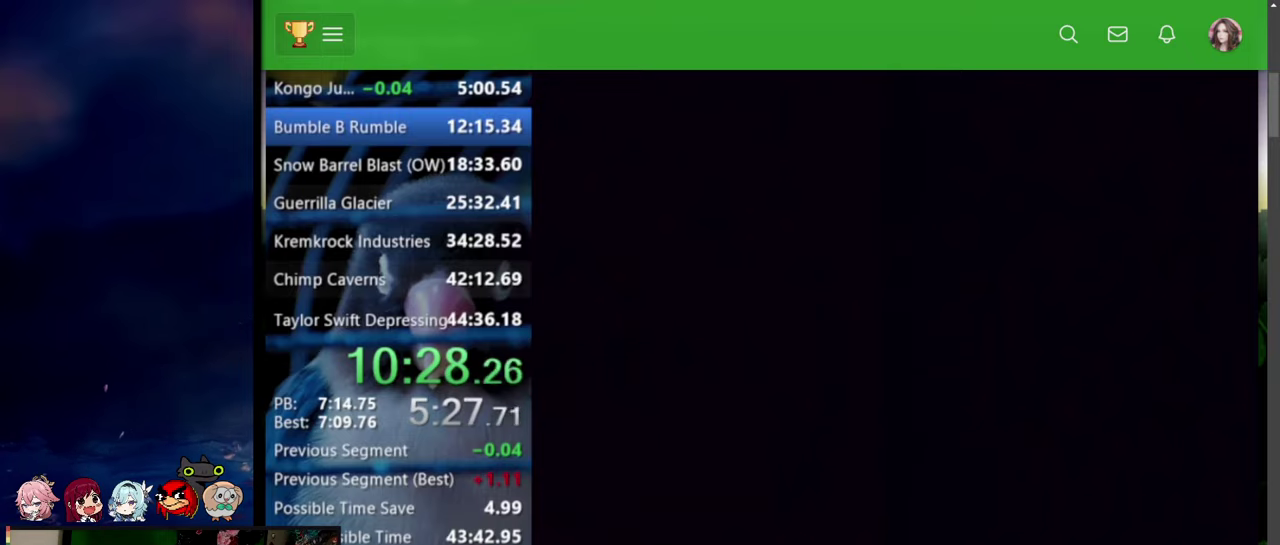
{"buttons": ["SQUARE", "DPAD_LEFT"], "events": []}
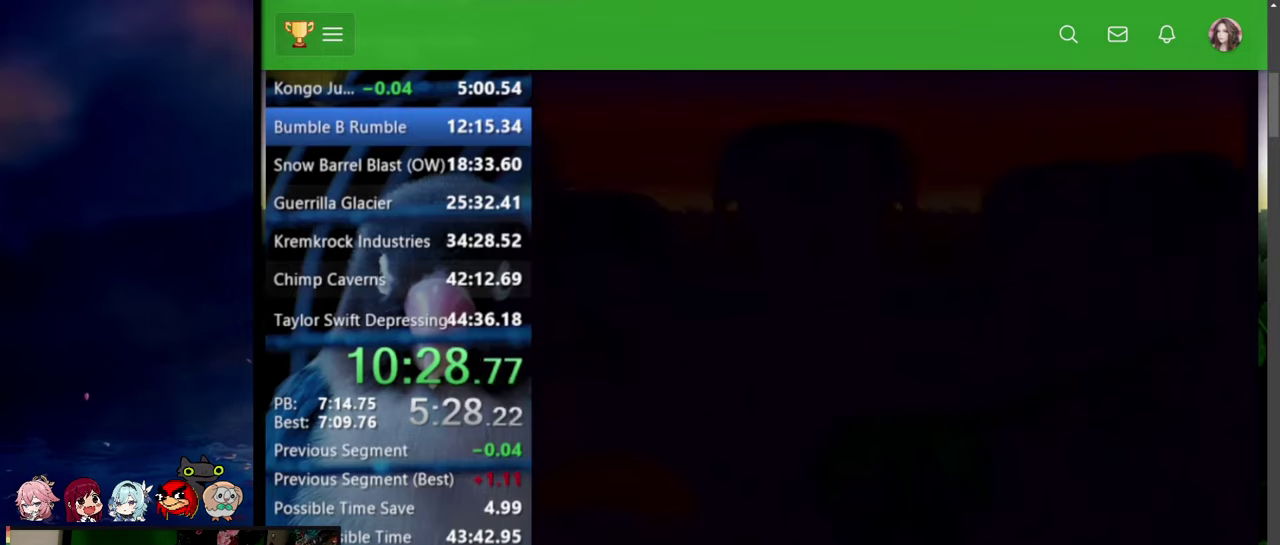
{"buttons": ["SQUARE", "DPAD_UP", "DPAD_LEFT"], "events": [[134, "DPAD_UP", "down"]]}
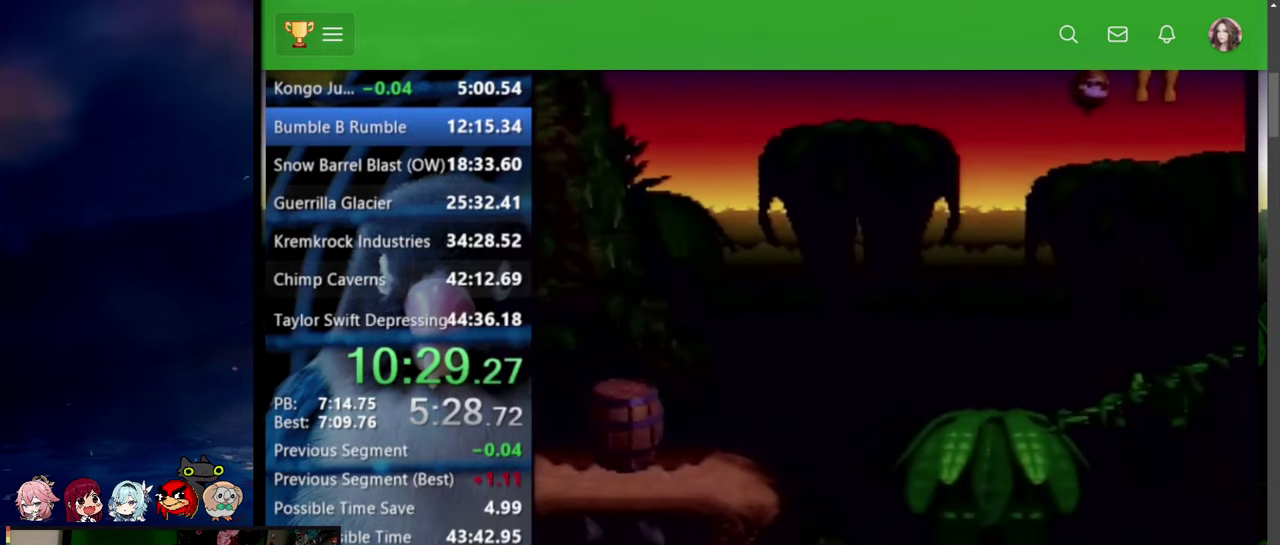
{"buttons": ["SQUARE", "DPAD_UP", "DPAD_LEFT"], "events": []}
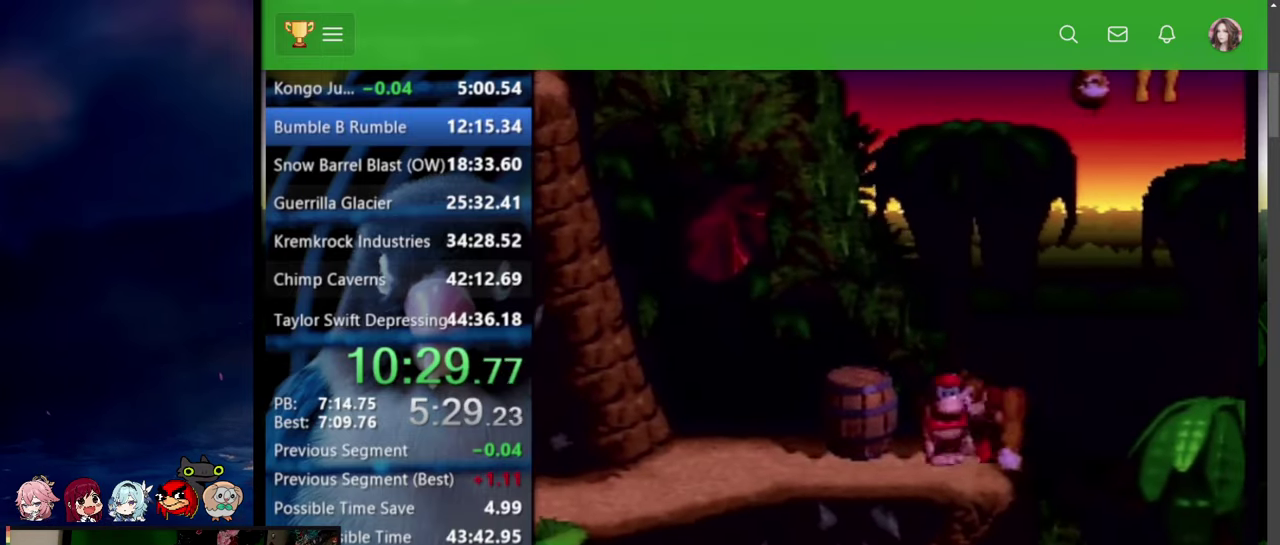
{"buttons": ["CROSS", "SQUARE", "DPAD_UP", "DPAD_RIGHT"], "events": [[50, "DPAD_LEFT", "up"], [50, "DPAD_RIGHT", "down"], [117, "DPAD_UP", "up"], [167, "DPAD_UP", "down"], [450, "CROSS", "down"]]}
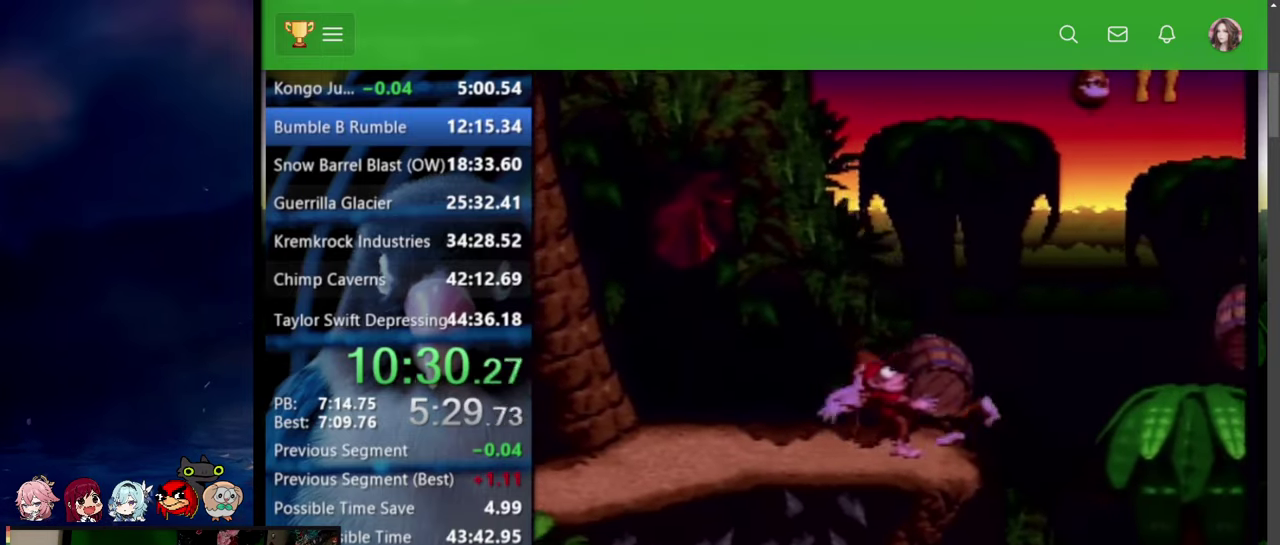
{"buttons": ["SQUARE", "DPAD_UP", "DPAD_RIGHT"], "events": [[284, "CROSS", "up"], [384, "SQUARE", "up"], [434, "SQUARE", "down"]]}
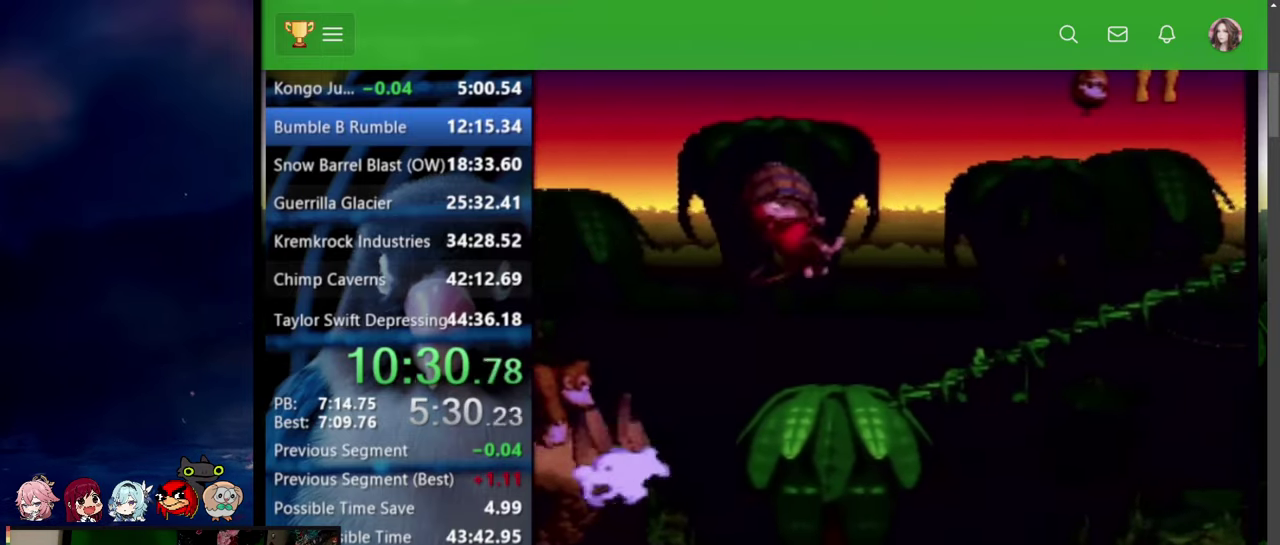
{"buttons": ["SQUARE", "DPAD_UP", "DPAD_RIGHT"], "events": []}
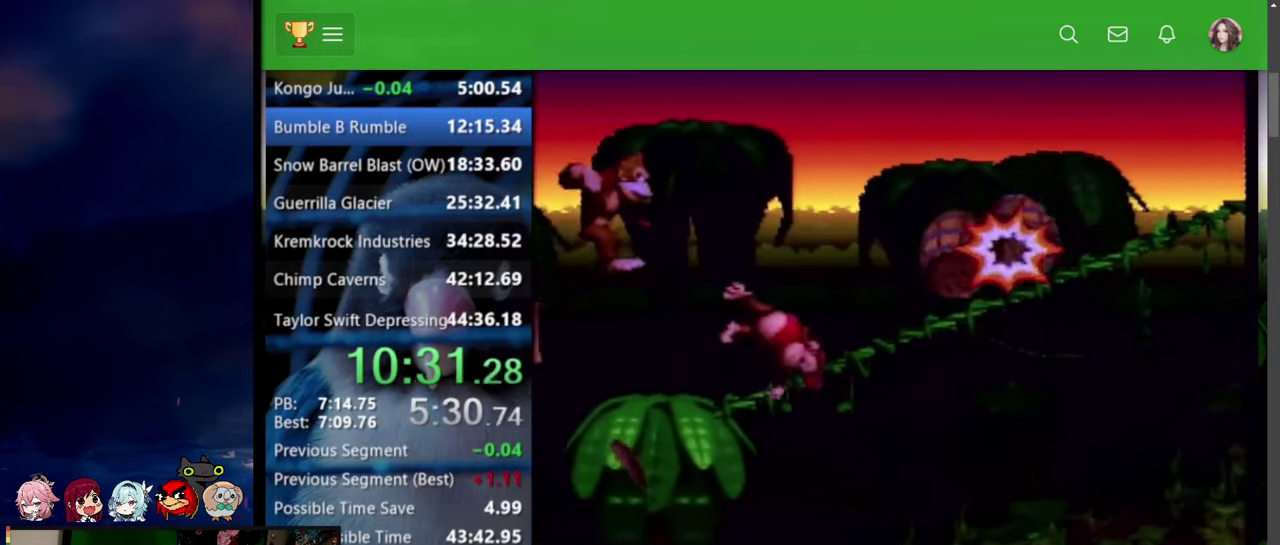
{"buttons": ["SQUARE", "DPAD_UP", "DPAD_RIGHT"], "events": [[234, "CROSS", "down"], [400, "CROSS", "up"]]}